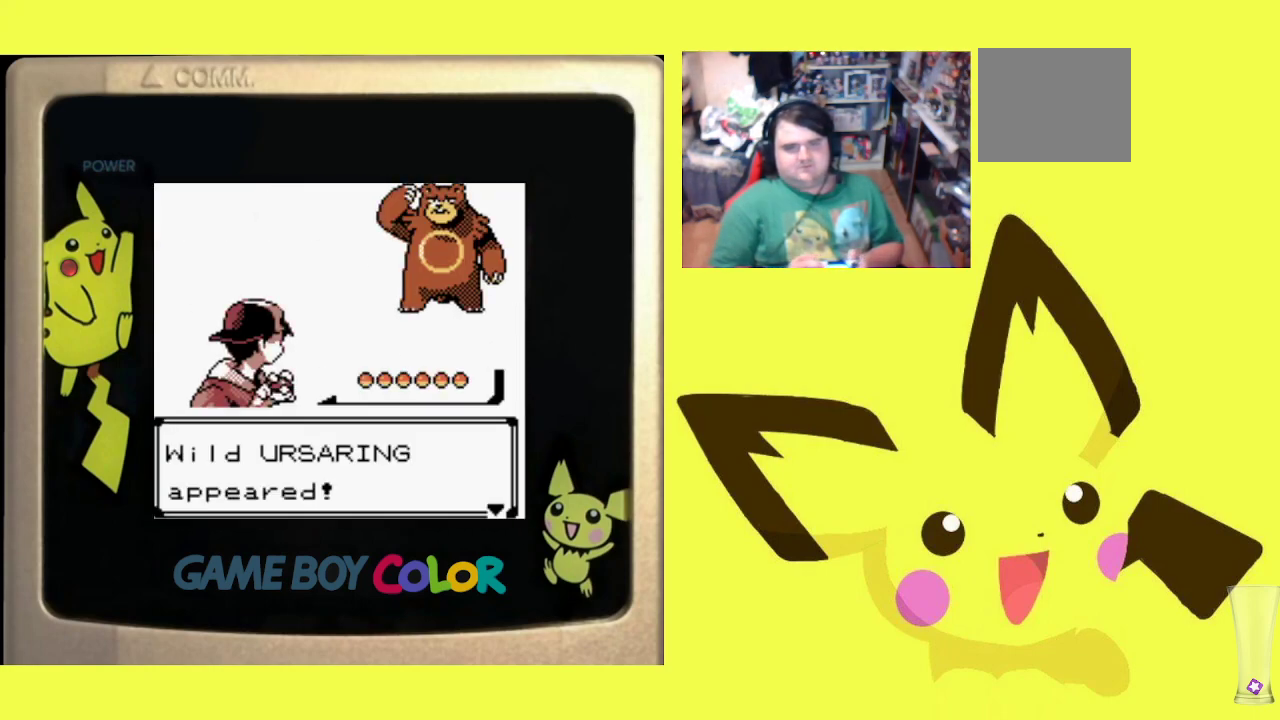
Gameplay with a controller (PlayStation layout); each line is a JSON object with the inputs held at the frame after it. "events" lists button and stick changes between this image and that frame as [ms after this image, input, new state], when the widget could be followed in between. Not read: left_stick right_stick.
{"buttons": ["CIRCLE", "R1"], "events": [[67, "CIRCLE", "up"], [400, "CIRCLE", "down"]]}
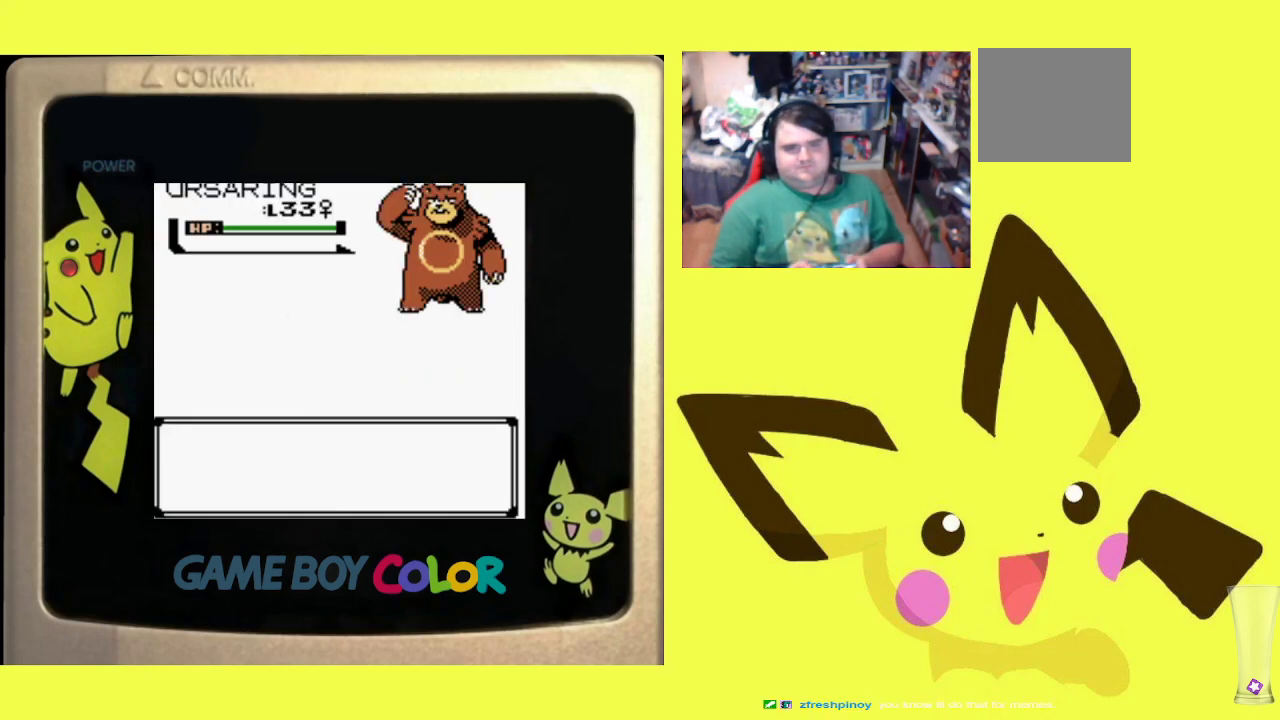
{"buttons": ["R1"], "events": [[17, "CIRCLE", "up"]]}
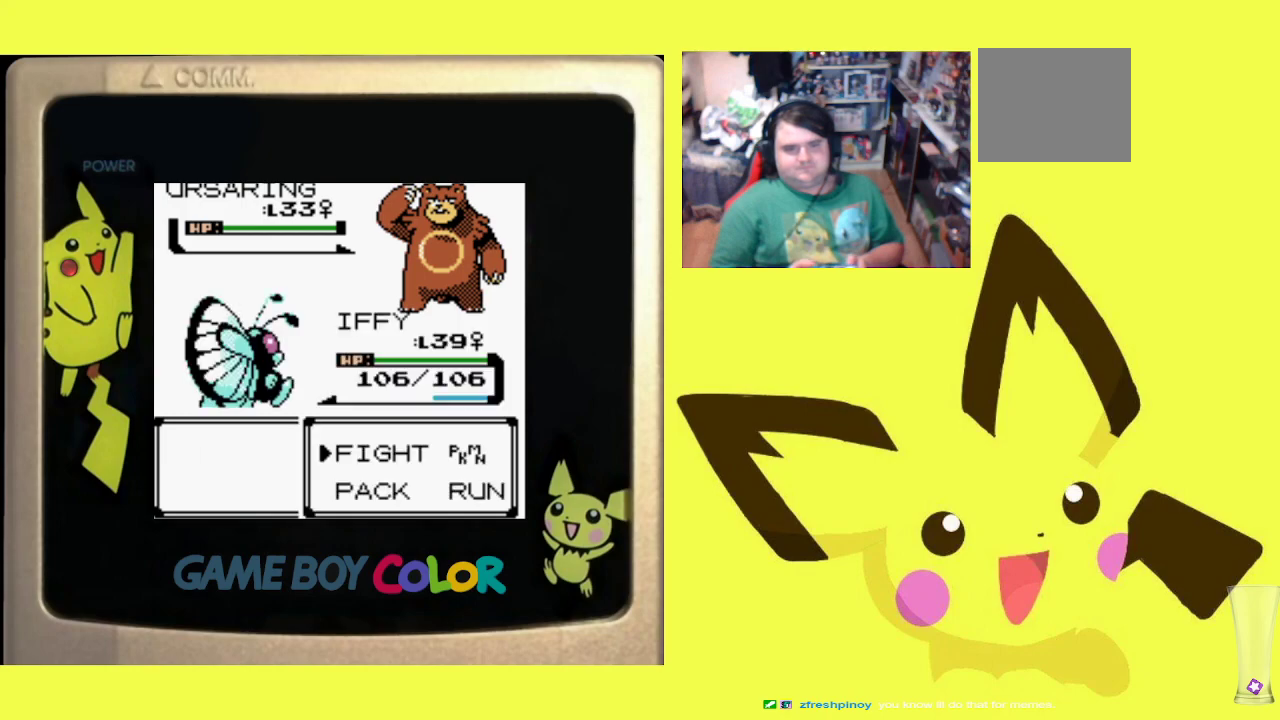
{"buttons": ["CIRCLE", "R1"], "events": [[67, "CIRCLE", "down"], [200, "CIRCLE", "up"], [200, "DPAD_UP", "down"], [317, "CIRCLE", "down"], [317, "DPAD_UP", "up"], [433, "CIRCLE", "up"], [500, "CIRCLE", "down"]]}
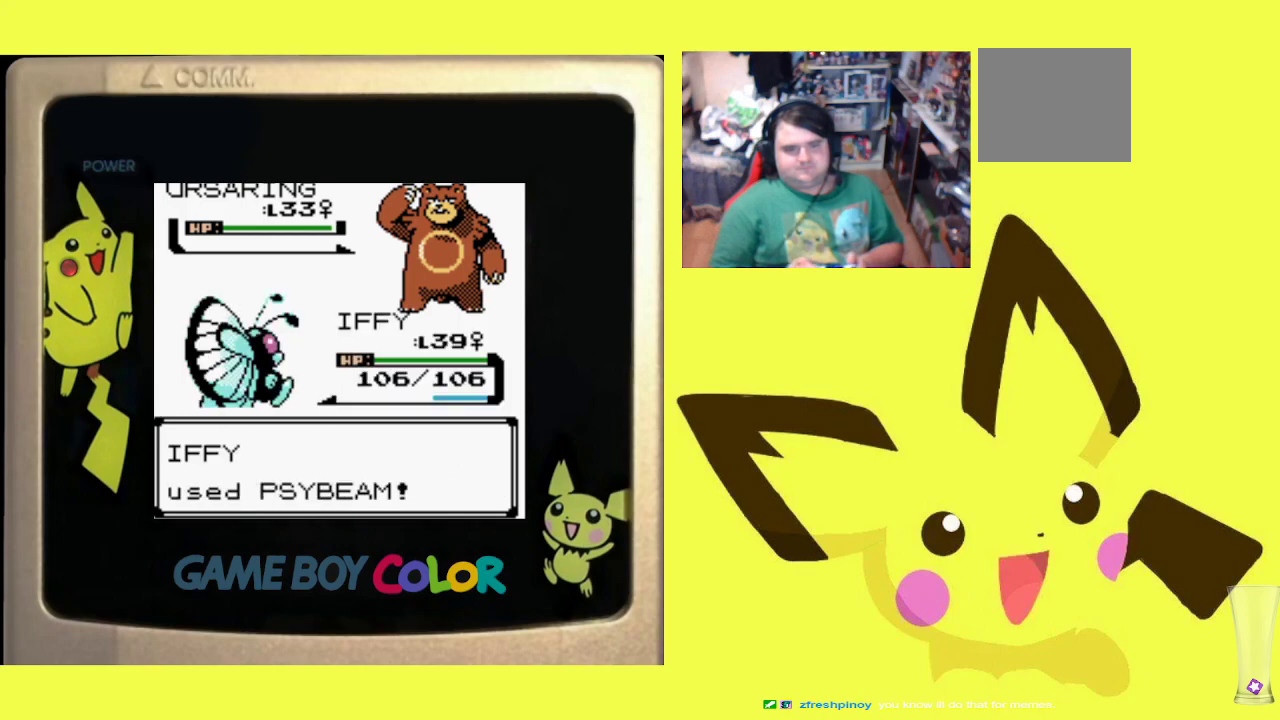
{"buttons": ["R1"], "events": [[117, "CIRCLE", "up"], [200, "CIRCLE", "down"], [300, "CIRCLE", "up"], [383, "CIRCLE", "down"], [483, "CIRCLE", "up"]]}
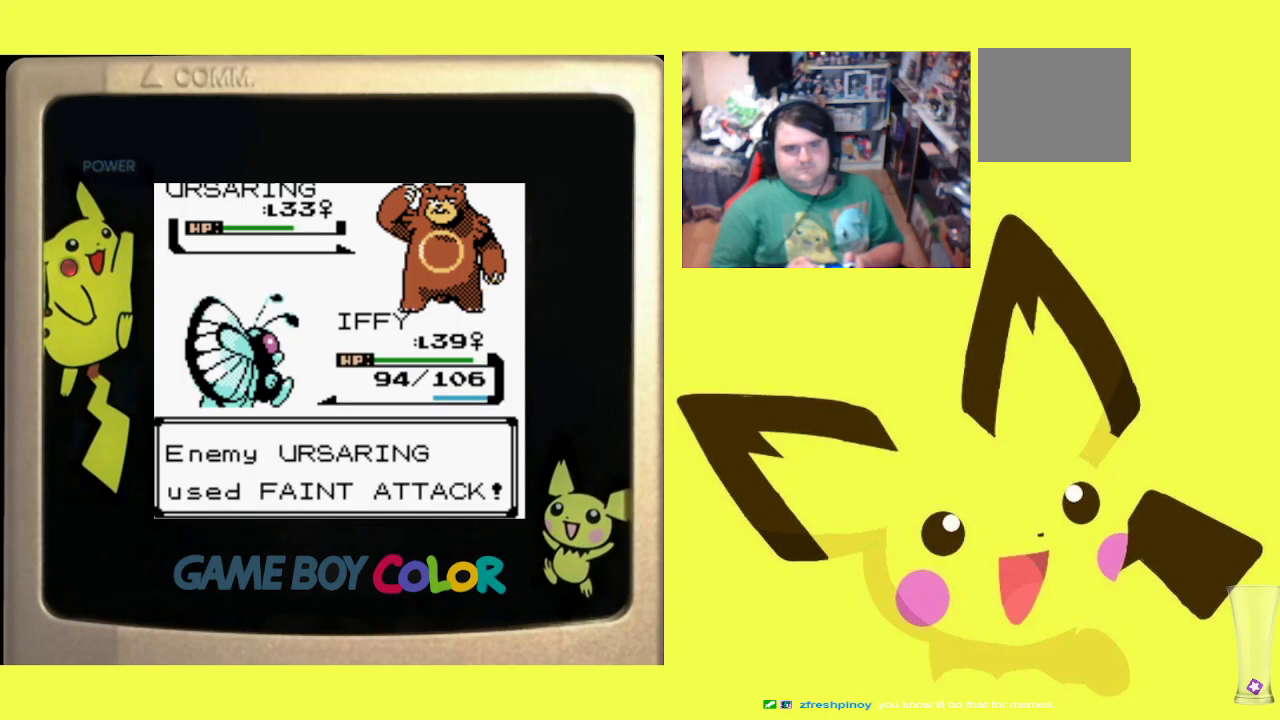
{"buttons": ["CIRCLE", "R1"], "events": [[67, "CIRCLE", "down"], [167, "CIRCLE", "up"], [250, "CIRCLE", "down"], [350, "CIRCLE", "up"], [417, "CIRCLE", "down"]]}
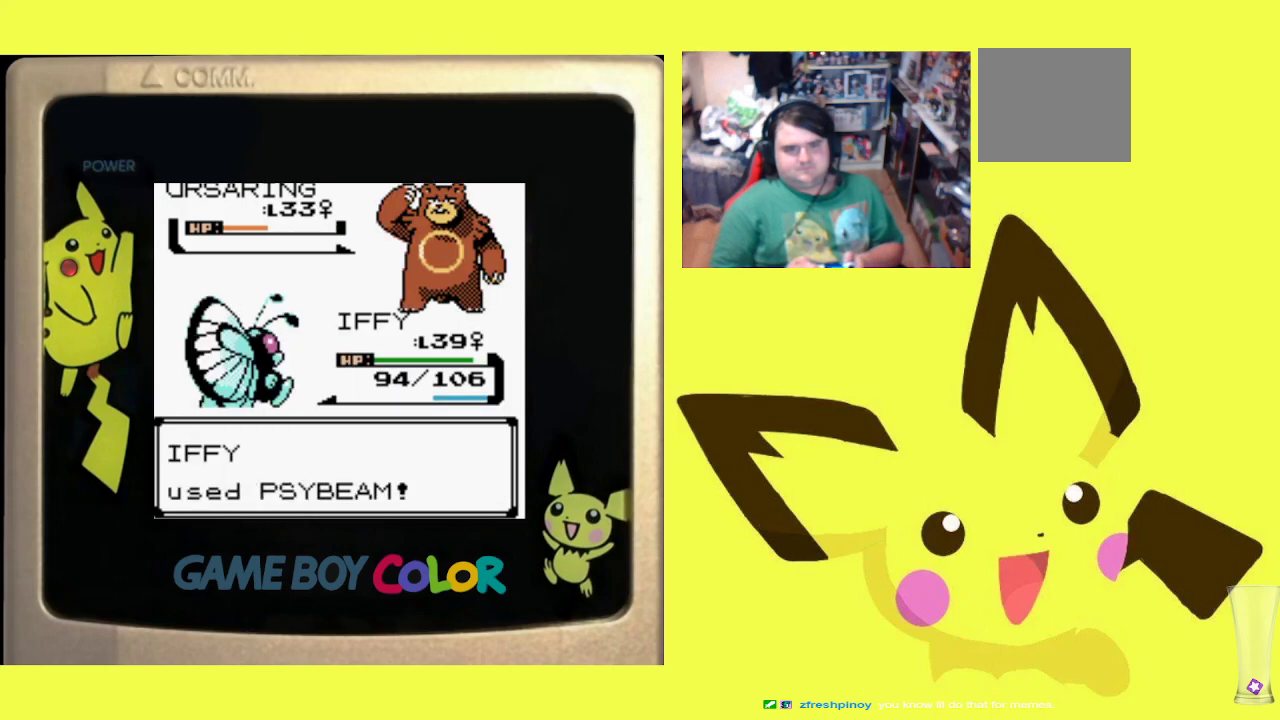
{"buttons": ["CIRCLE", "R1"], "events": [[17, "CIRCLE", "up"], [83, "CIRCLE", "down"], [183, "CIRCLE", "up"], [267, "CIRCLE", "down"], [383, "CIRCLE", "up"], [450, "CIRCLE", "down"]]}
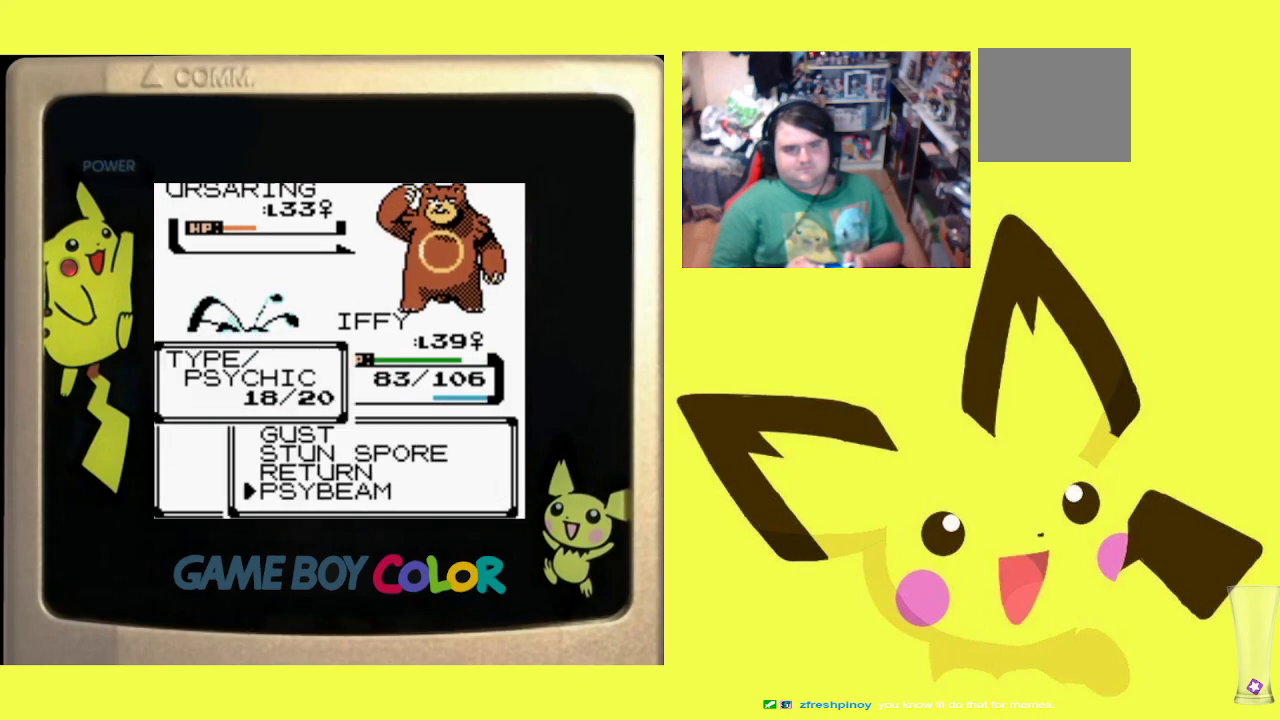
{"buttons": ["CIRCLE", "R1"], "events": [[50, "CIRCLE", "up"], [133, "CIRCLE", "down"], [217, "CIRCLE", "up"], [300, "CIRCLE", "down"], [383, "CIRCLE", "up"], [467, "CIRCLE", "down"]]}
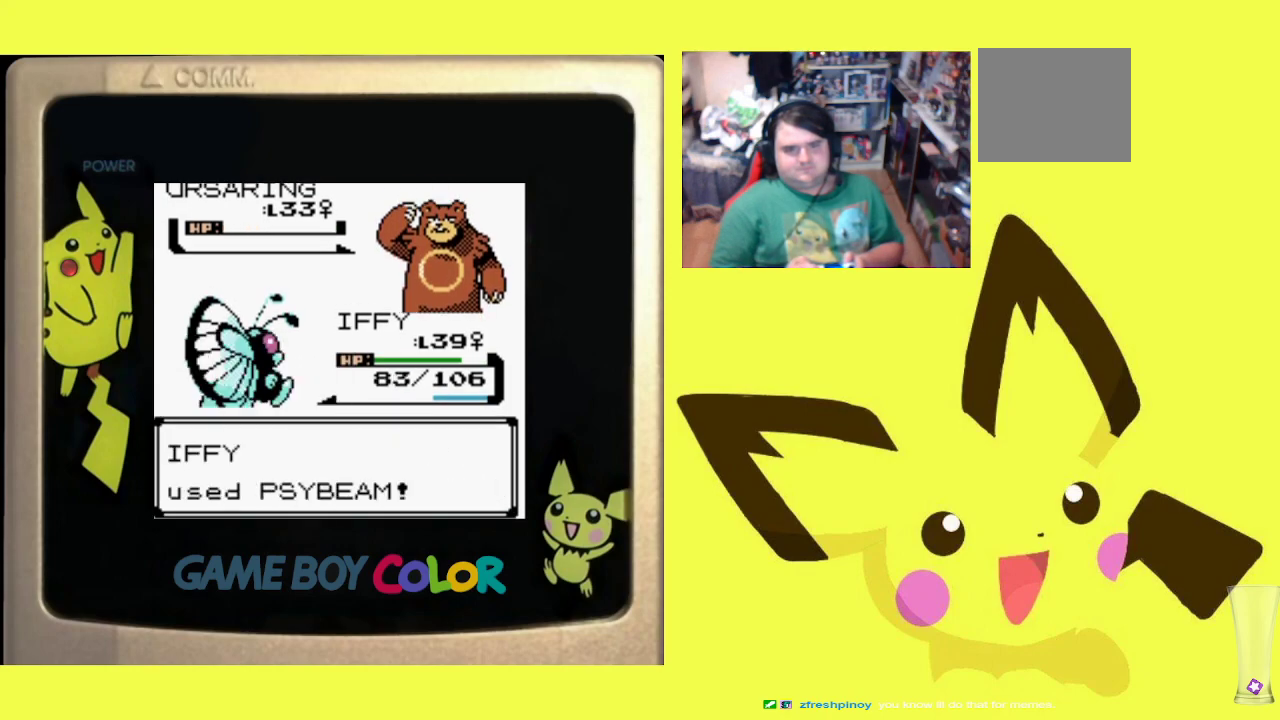
{"buttons": ["R1"], "events": [[50, "CIRCLE", "up"], [117, "CIRCLE", "down"], [217, "CIRCLE", "up"], [300, "CIRCLE", "down"], [400, "CIRCLE", "up"]]}
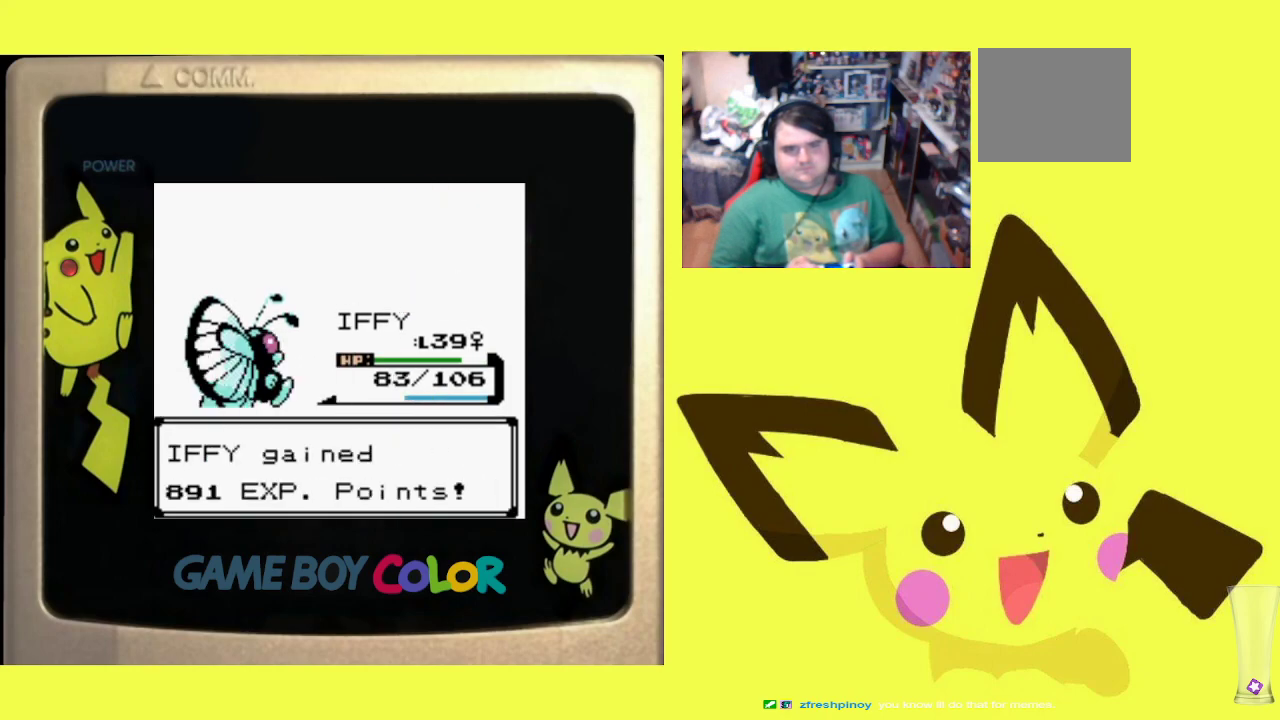
{"buttons": ["R1", "DPAD_RIGHT"], "events": [[17, "CROSS", "down"], [133, "CROSS", "up"], [200, "CROSS", "down"], [300, "CROSS", "up"], [350, "DPAD_LEFT", "down"], [450, "DPAD_LEFT", "up"], [483, "DPAD_RIGHT", "down"]]}
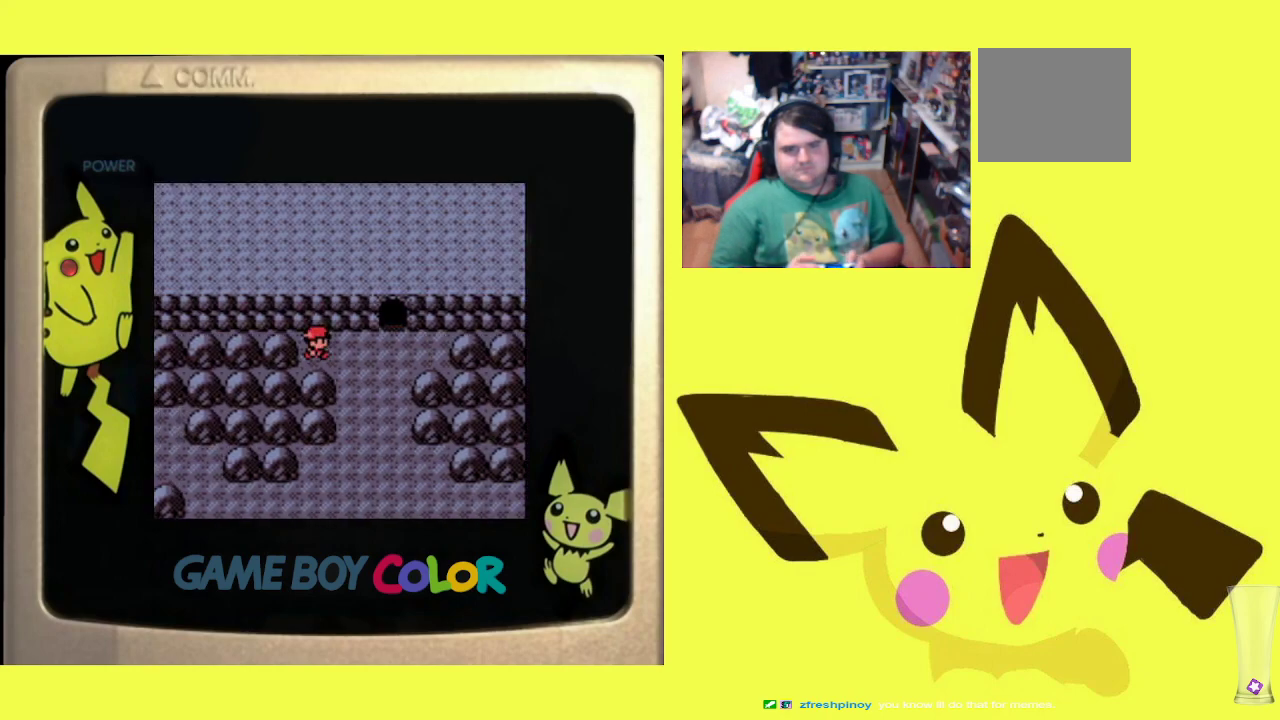
{"buttons": ["R1", "DPAD_LEFT"], "events": [[83, "DPAD_RIGHT", "up"], [167, "DPAD_LEFT", "down"], [250, "DPAD_LEFT", "up"], [300, "DPAD_RIGHT", "down"], [383, "DPAD_RIGHT", "up"], [467, "DPAD_LEFT", "down"]]}
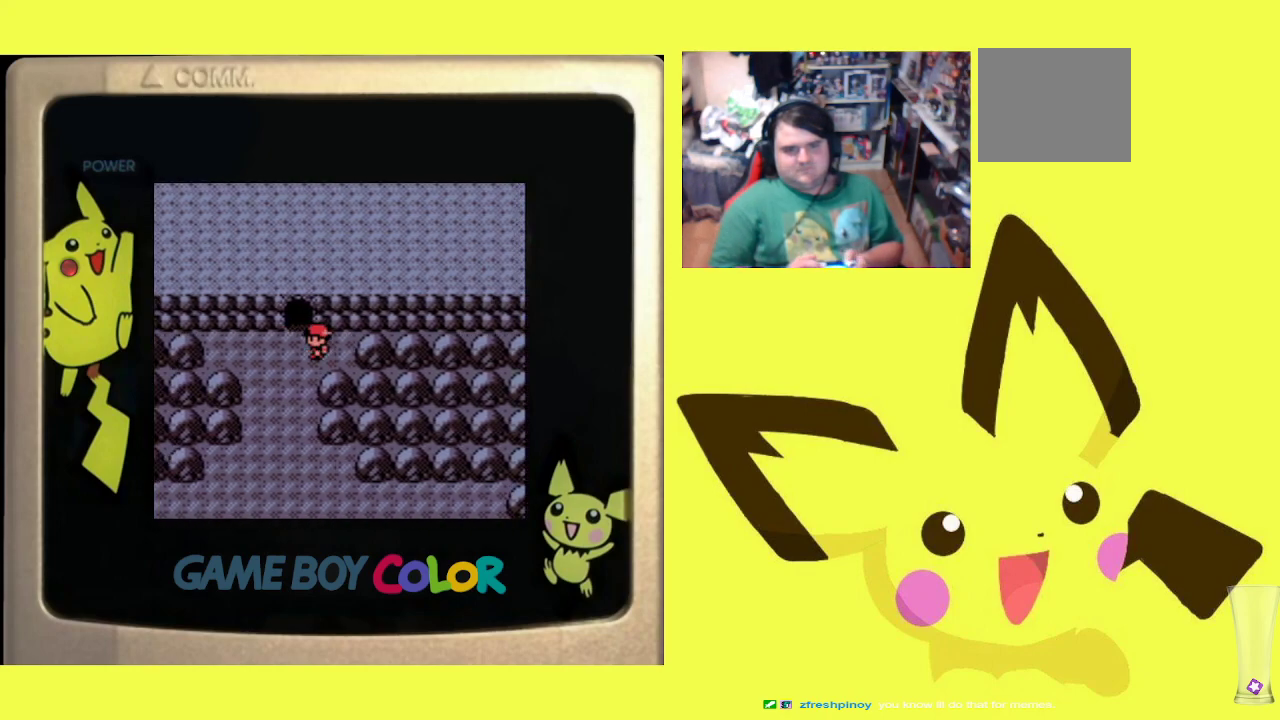
{"buttons": ["R1", "DPAD_RIGHT"], "events": [[50, "DPAD_LEFT", "up"], [100, "DPAD_RIGHT", "down"], [200, "DPAD_RIGHT", "up"], [283, "DPAD_LEFT", "down"], [383, "DPAD_LEFT", "up"], [433, "DPAD_RIGHT", "down"]]}
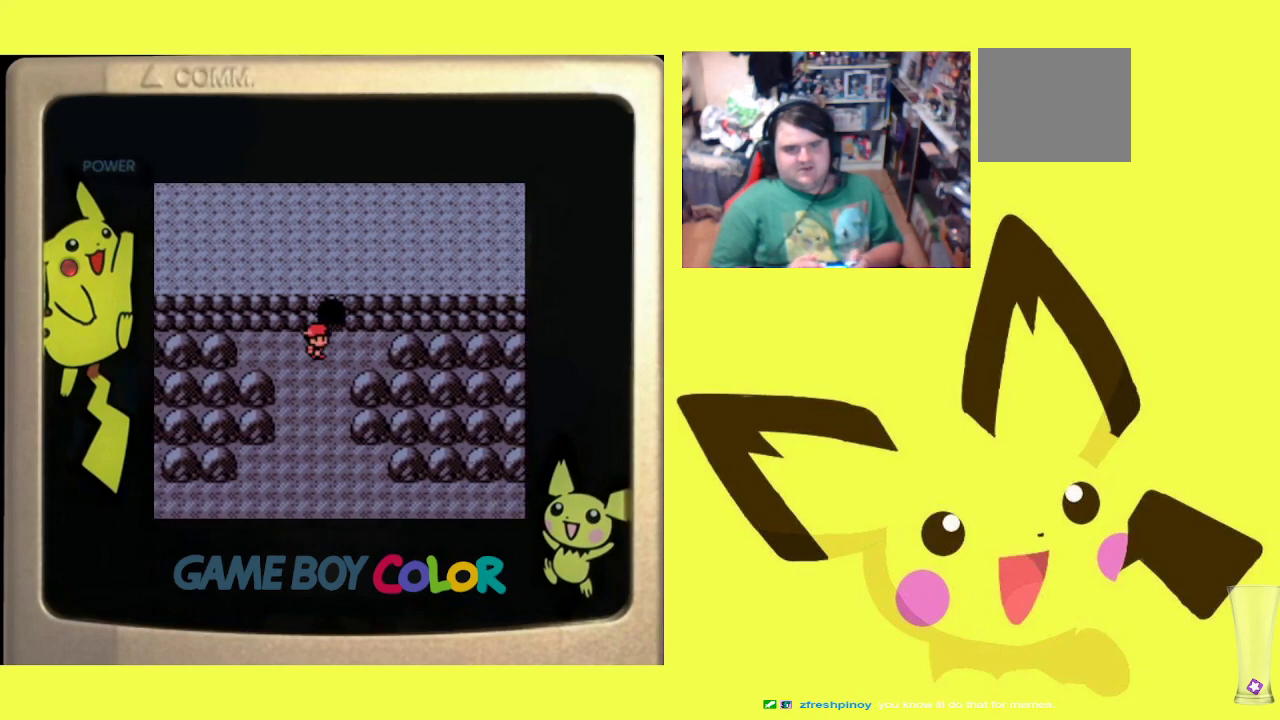
{"buttons": ["R1", "DPAD_LEFT"], "events": [[33, "DPAD_RIGHT", "up"], [100, "DPAD_LEFT", "down"], [200, "DPAD_LEFT", "up"], [267, "DPAD_RIGHT", "down"], [367, "DPAD_RIGHT", "up"], [450, "DPAD_LEFT", "down"]]}
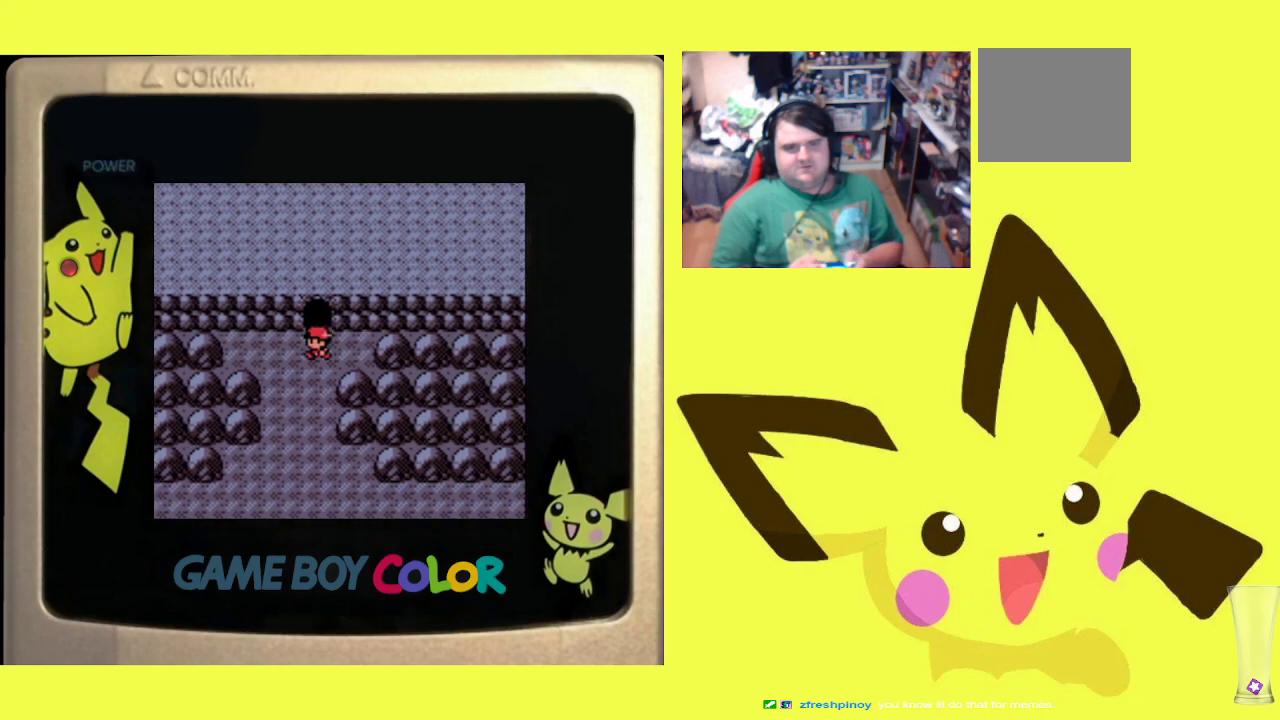
{"buttons": ["R1", "DPAD_RIGHT"], "events": [[50, "DPAD_LEFT", "up"], [100, "DPAD_RIGHT", "down"], [200, "DPAD_RIGHT", "up"], [283, "DPAD_LEFT", "down"], [383, "DPAD_LEFT", "up"], [433, "DPAD_RIGHT", "down"]]}
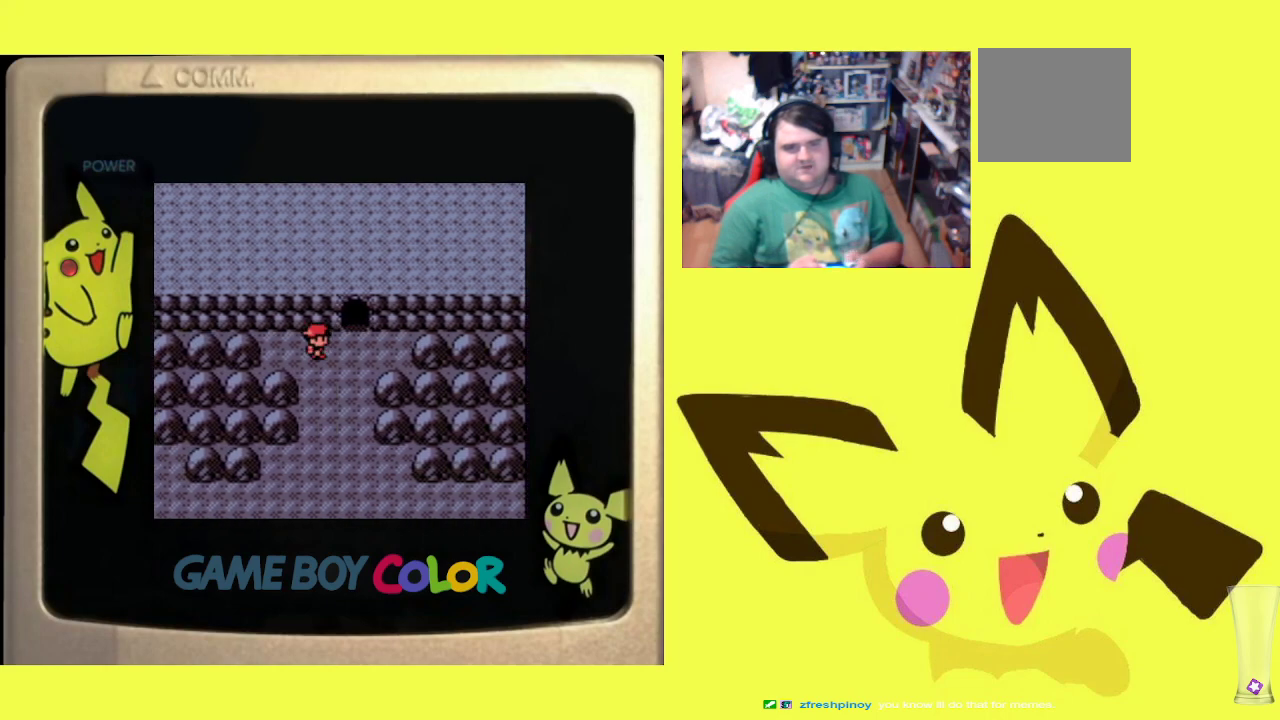
{"buttons": ["R1"], "events": [[33, "DPAD_RIGHT", "up"], [83, "DPAD_LEFT", "down"], [200, "DPAD_LEFT", "up"], [233, "DPAD_RIGHT", "down"], [350, "DPAD_RIGHT", "up"]]}
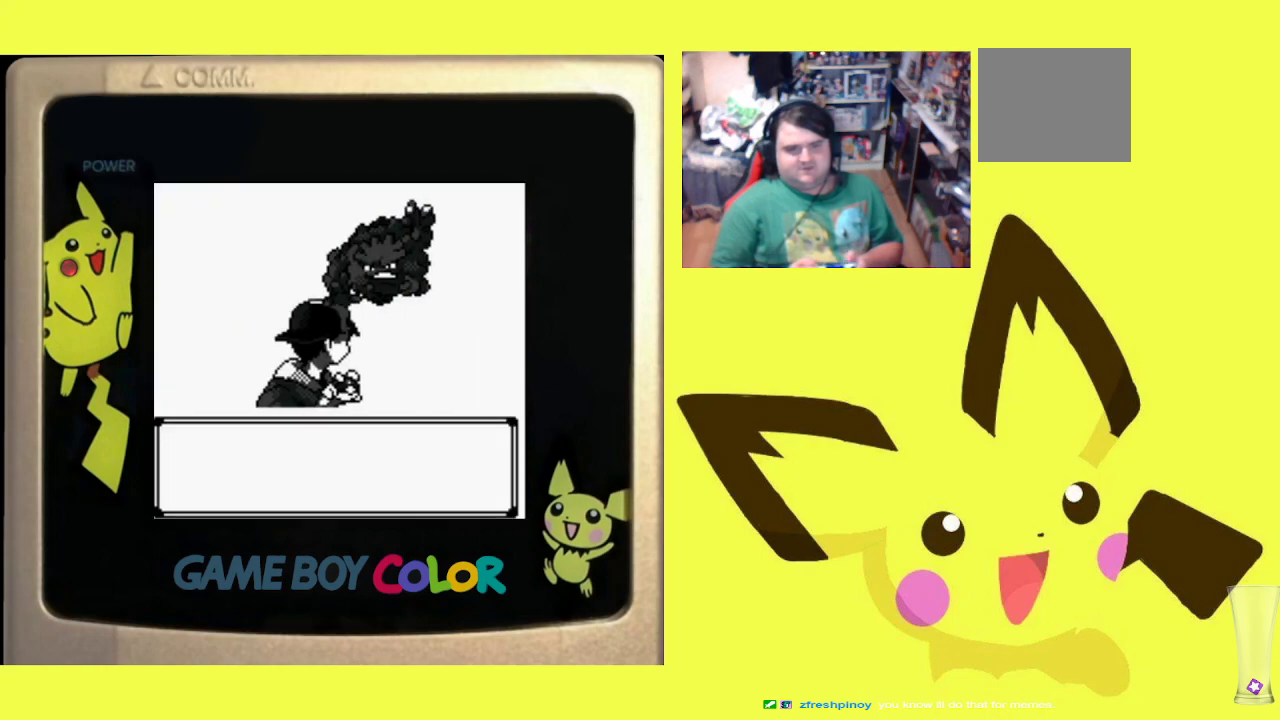
{"buttons": ["R1"], "events": [[33, "CIRCLE", "down"], [133, "CIRCLE", "up"], [217, "CIRCLE", "down"], [317, "CIRCLE", "up"]]}
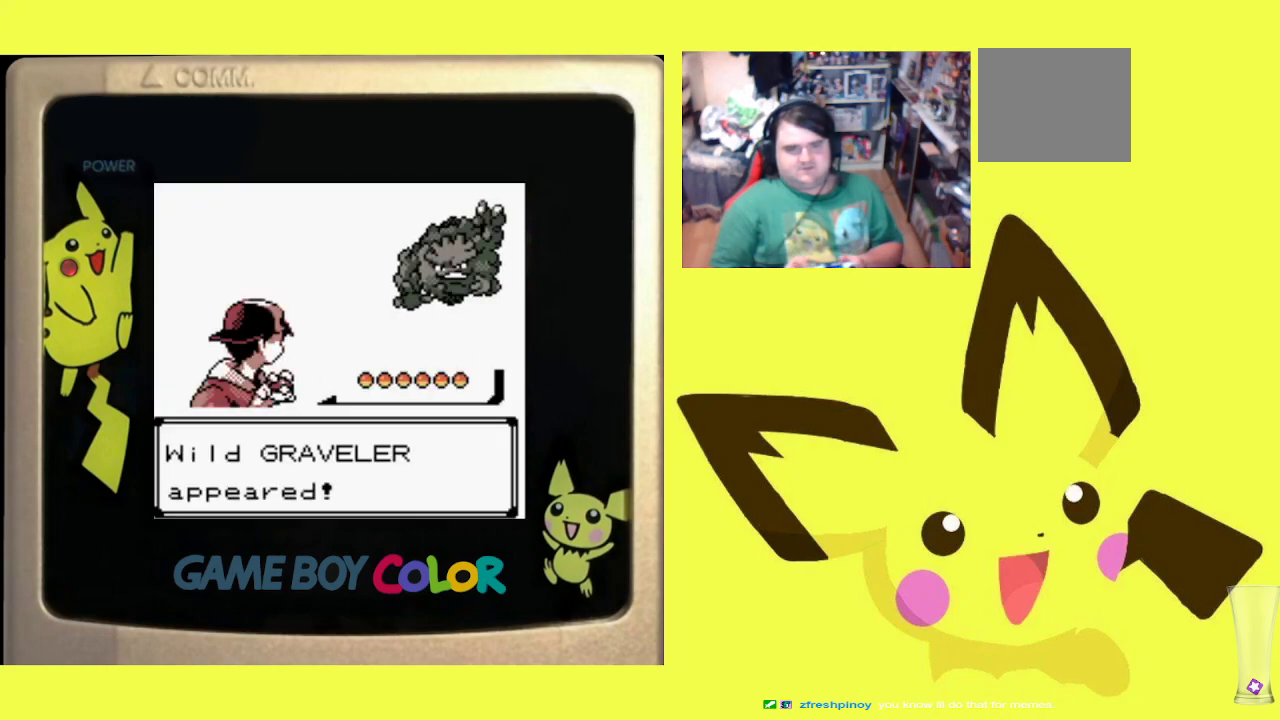
{"buttons": ["R1"], "events": [[100, "CIRCLE", "down"], [233, "CIRCLE", "up"]]}
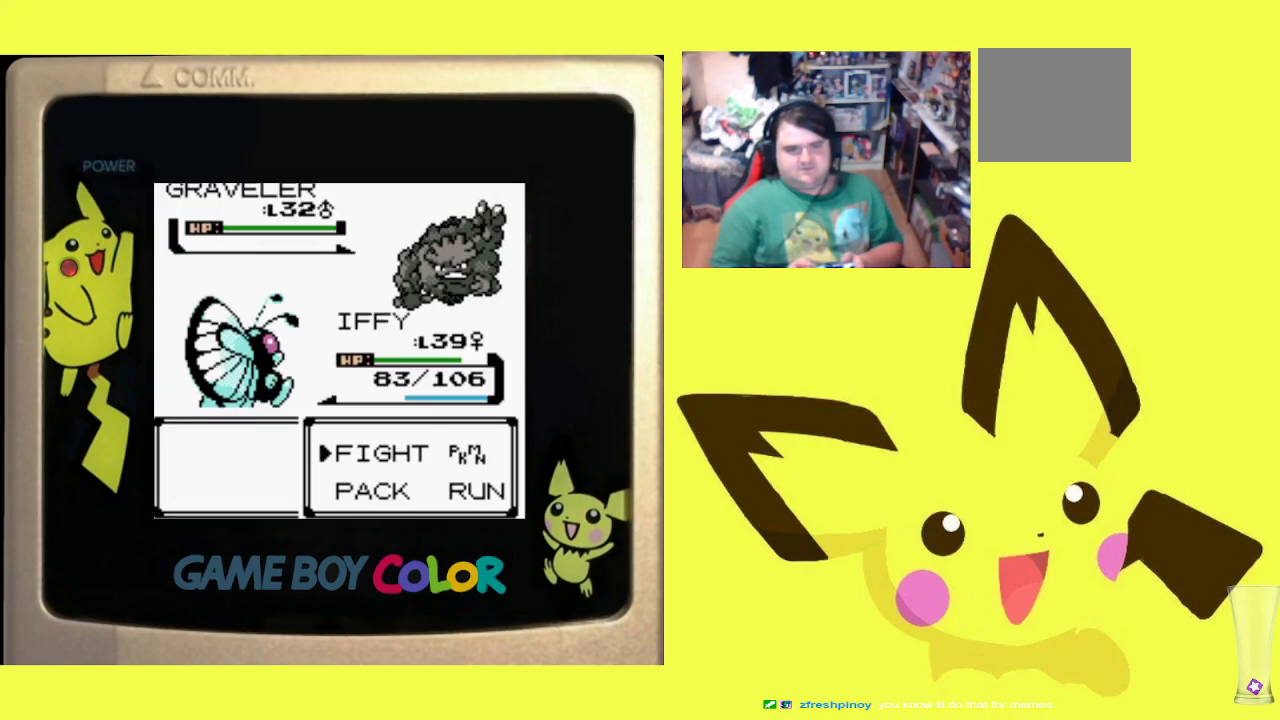
{"buttons": ["CIRCLE", "R1"], "events": [[217, "CIRCLE", "down"], [367, "CIRCLE", "up"], [383, "DPAD_UP", "down"], [467, "CIRCLE", "down"], [483, "DPAD_UP", "up"]]}
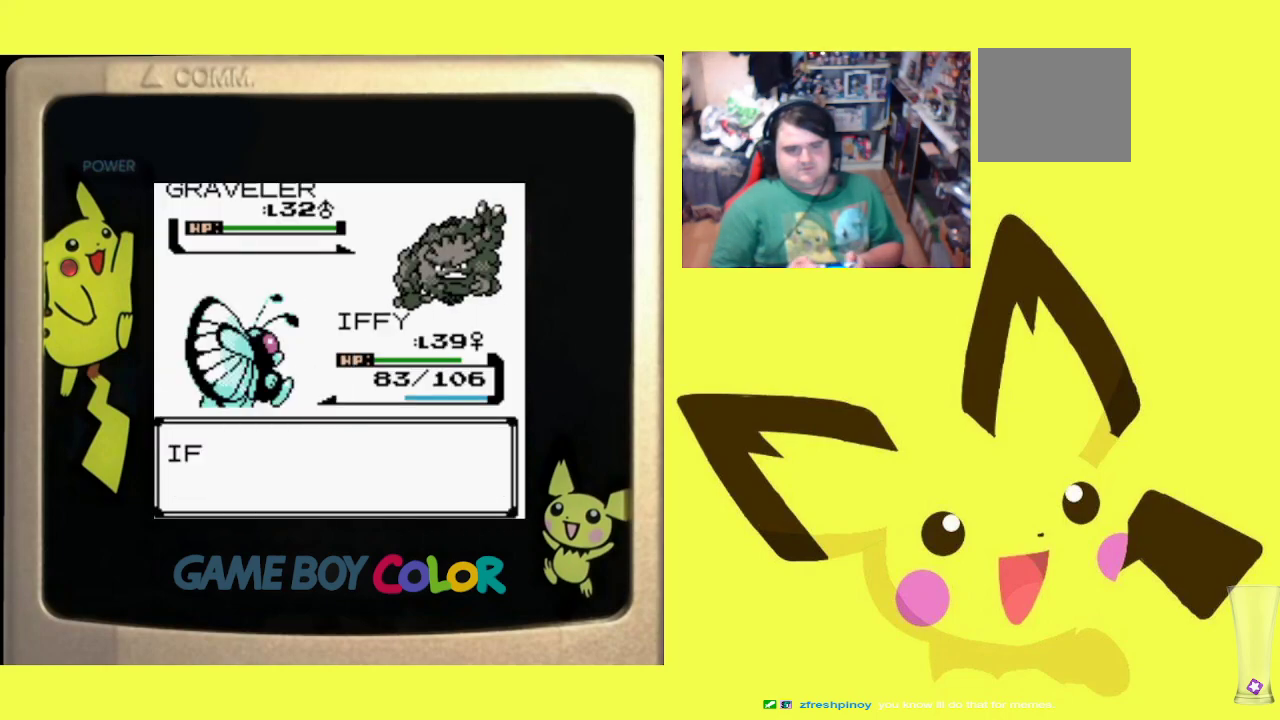
{"buttons": ["R1"], "events": [[83, "CIRCLE", "up"], [167, "CIRCLE", "down"], [267, "CIRCLE", "up"], [333, "CIRCLE", "down"], [450, "CIRCLE", "up"]]}
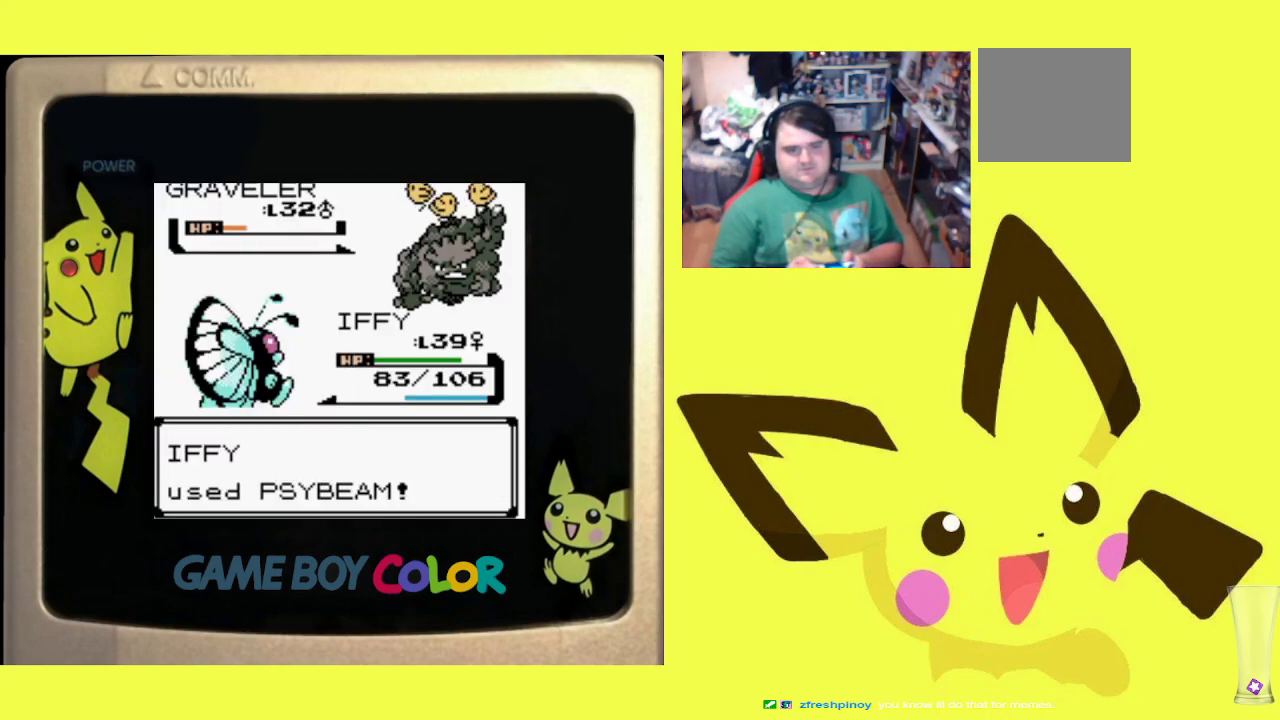
{"buttons": ["R1"], "events": [[333, "CIRCLE", "down"], [467, "CIRCLE", "up"]]}
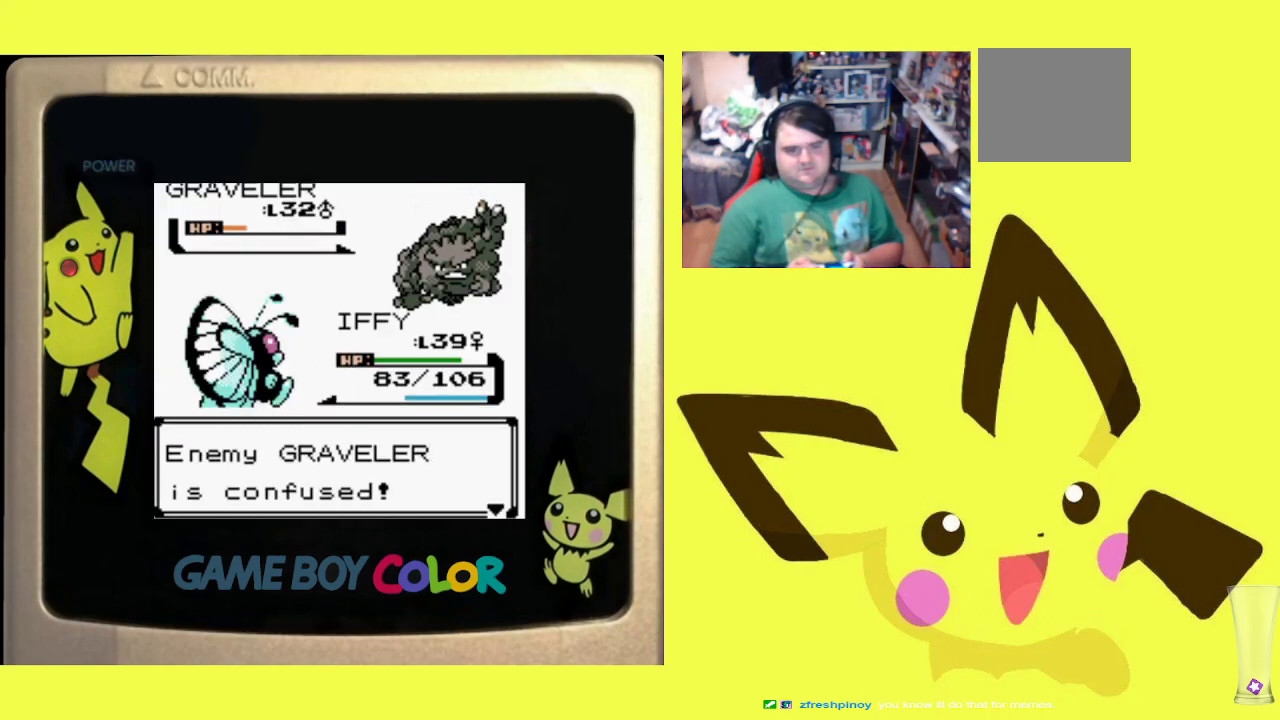
{"buttons": ["R1"], "events": [[67, "CIRCLE", "down"], [183, "CIRCLE", "up"], [283, "CIRCLE", "down"], [383, "CIRCLE", "up"]]}
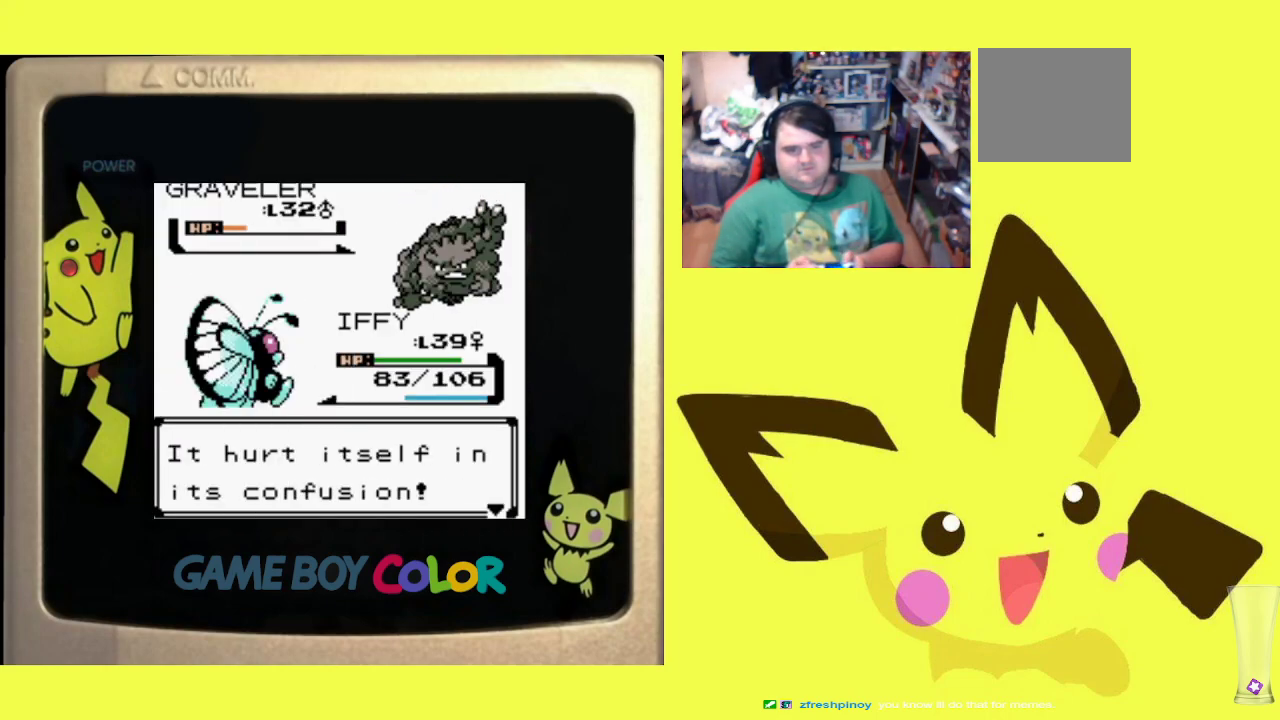
{"buttons": ["R1"], "events": [[283, "CIRCLE", "down"], [417, "CIRCLE", "up"]]}
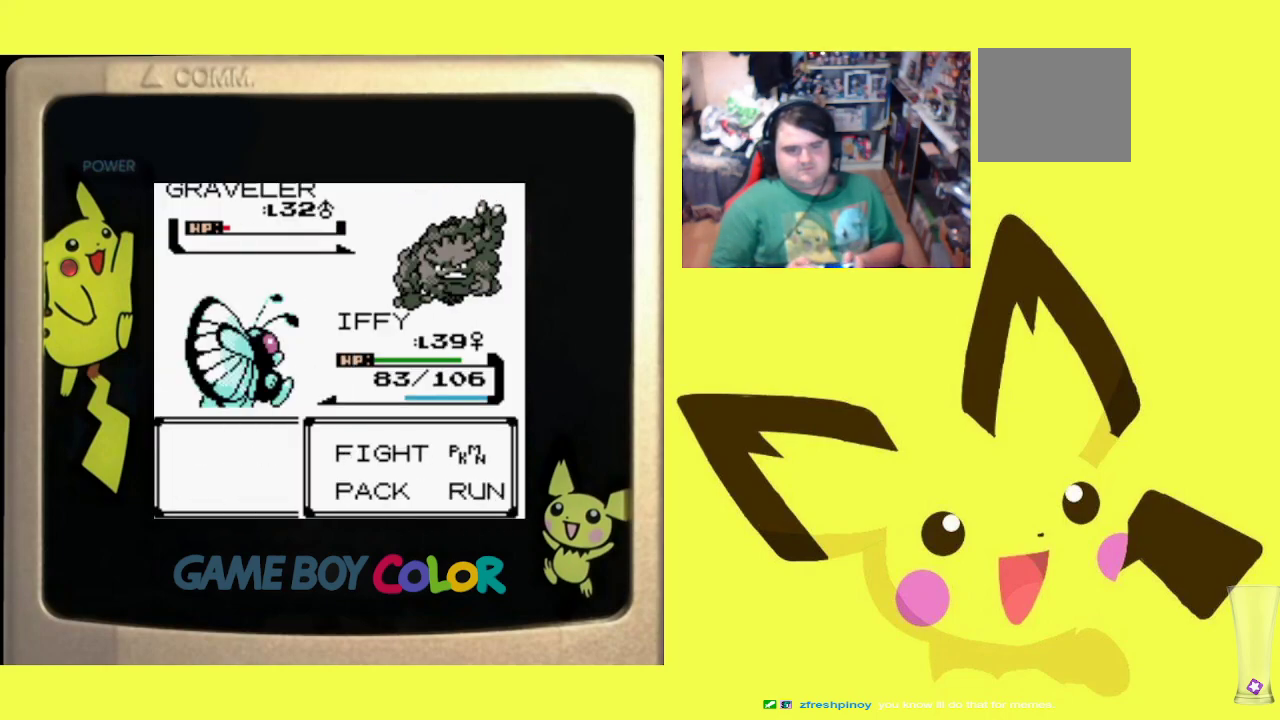
{"buttons": ["CIRCLE", "R1"], "events": [[33, "CIRCLE", "down"], [183, "CIRCLE", "up"], [250, "CIRCLE", "down"], [367, "CIRCLE", "up"], [433, "CIRCLE", "down"]]}
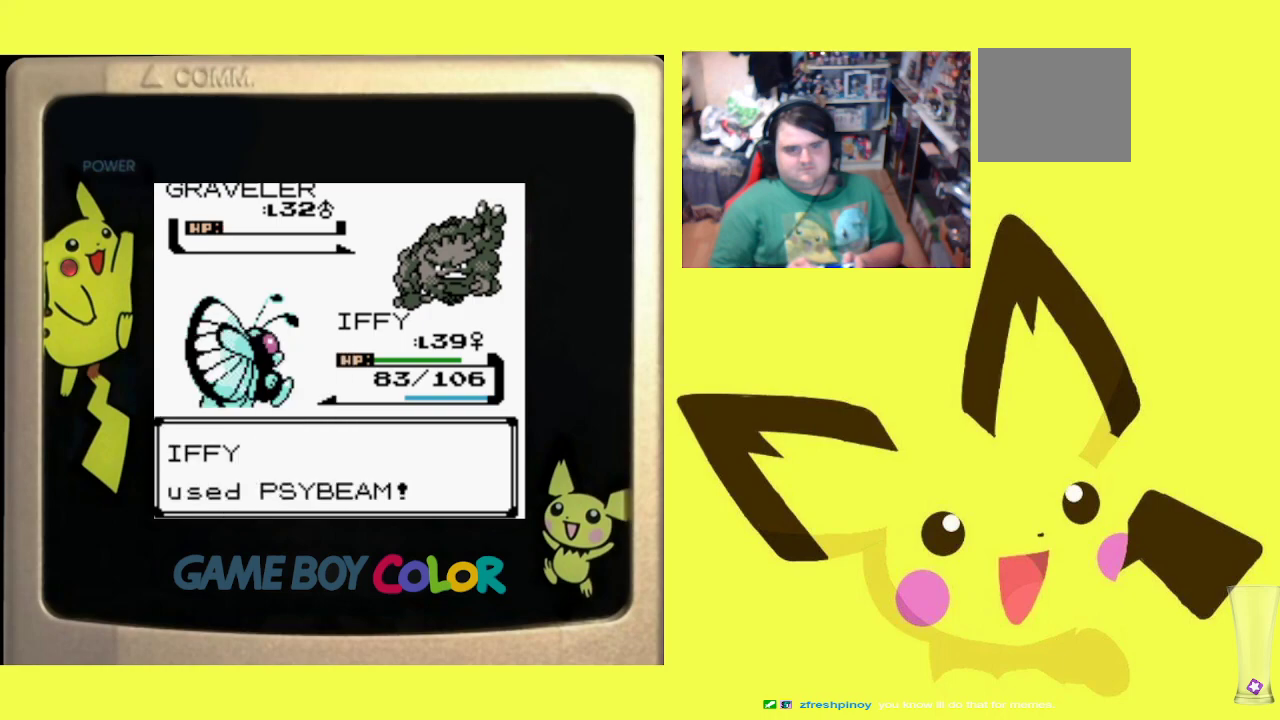
{"buttons": ["CROSS", "R1"], "events": [[50, "CIRCLE", "up"], [150, "CROSS", "down"], [250, "CROSS", "up"], [333, "CROSS", "down"], [433, "CROSS", "up"], [500, "CROSS", "down"]]}
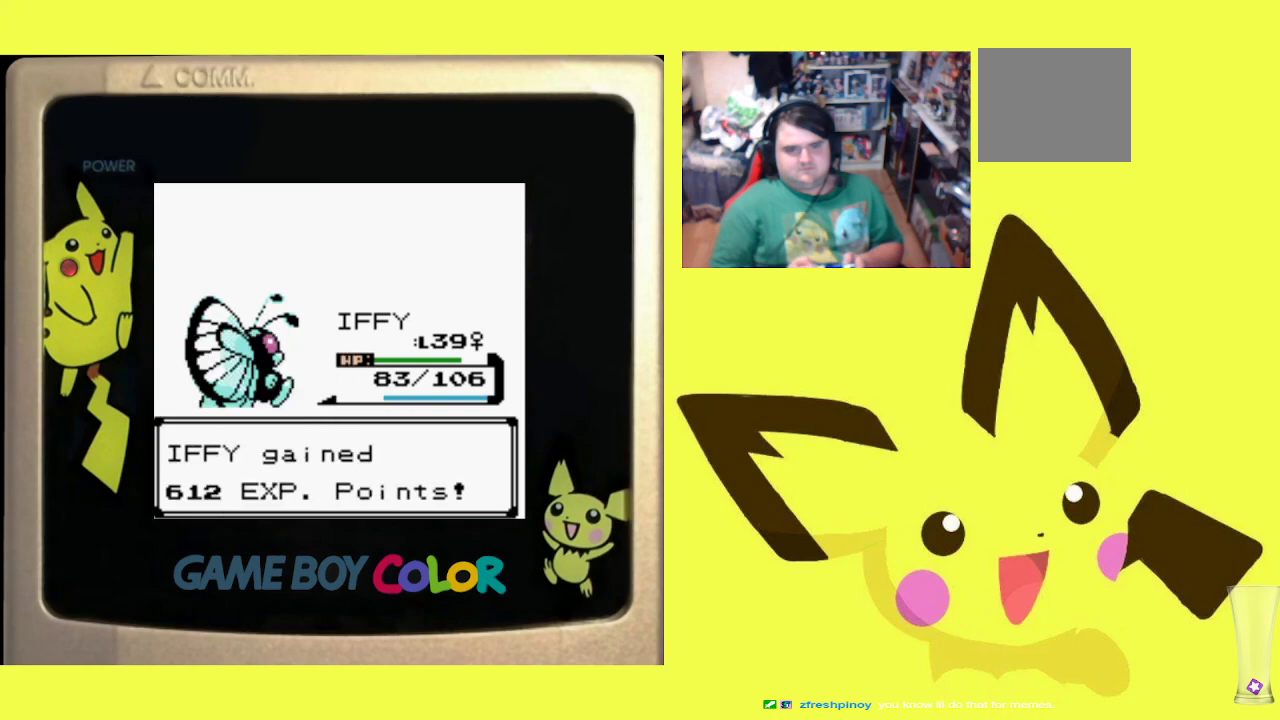
{"buttons": ["R1", "DPAD_RIGHT"], "events": [[100, "CROSS", "up"], [200, "CROSS", "down"], [300, "CROSS", "up"], [333, "DPAD_LEFT", "down"], [417, "DPAD_LEFT", "up"], [483, "DPAD_RIGHT", "down"]]}
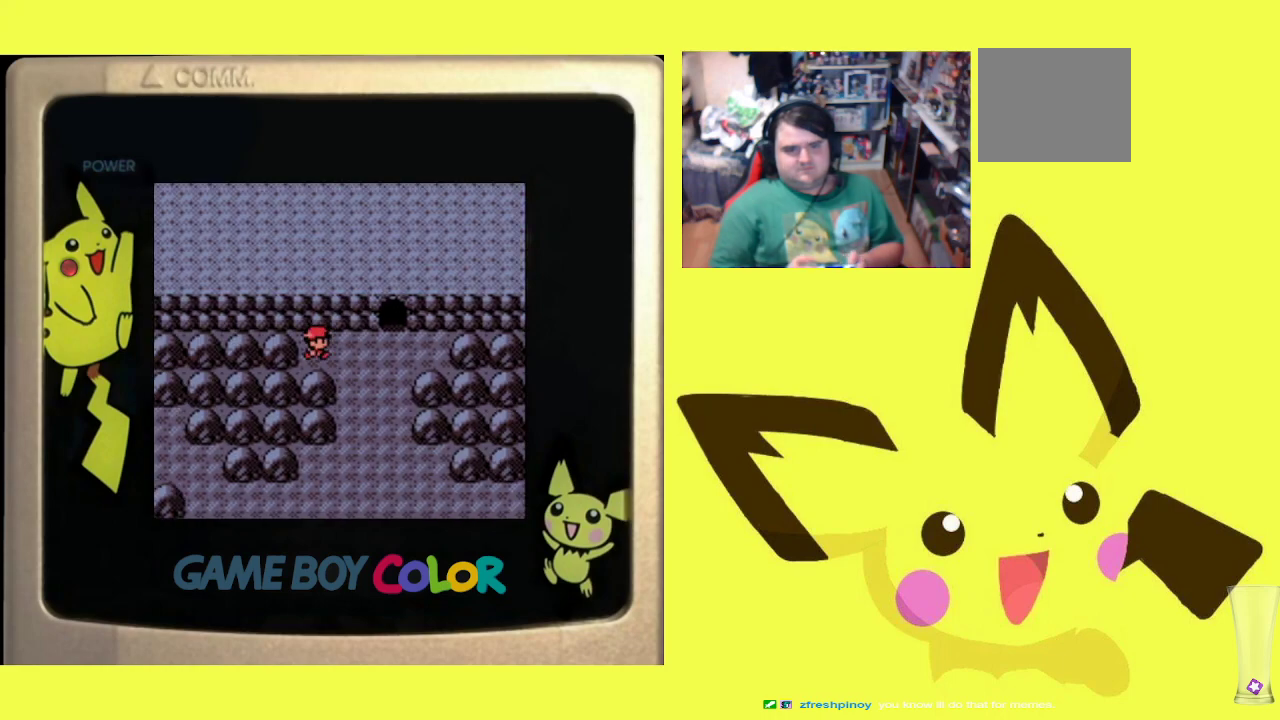
{"buttons": ["R1", "DPAD_LEFT"], "events": [[83, "DPAD_RIGHT", "up"], [167, "DPAD_LEFT", "down"], [233, "DPAD_LEFT", "up"], [283, "DPAD_RIGHT", "down"], [367, "DPAD_RIGHT", "up"], [433, "DPAD_LEFT", "down"]]}
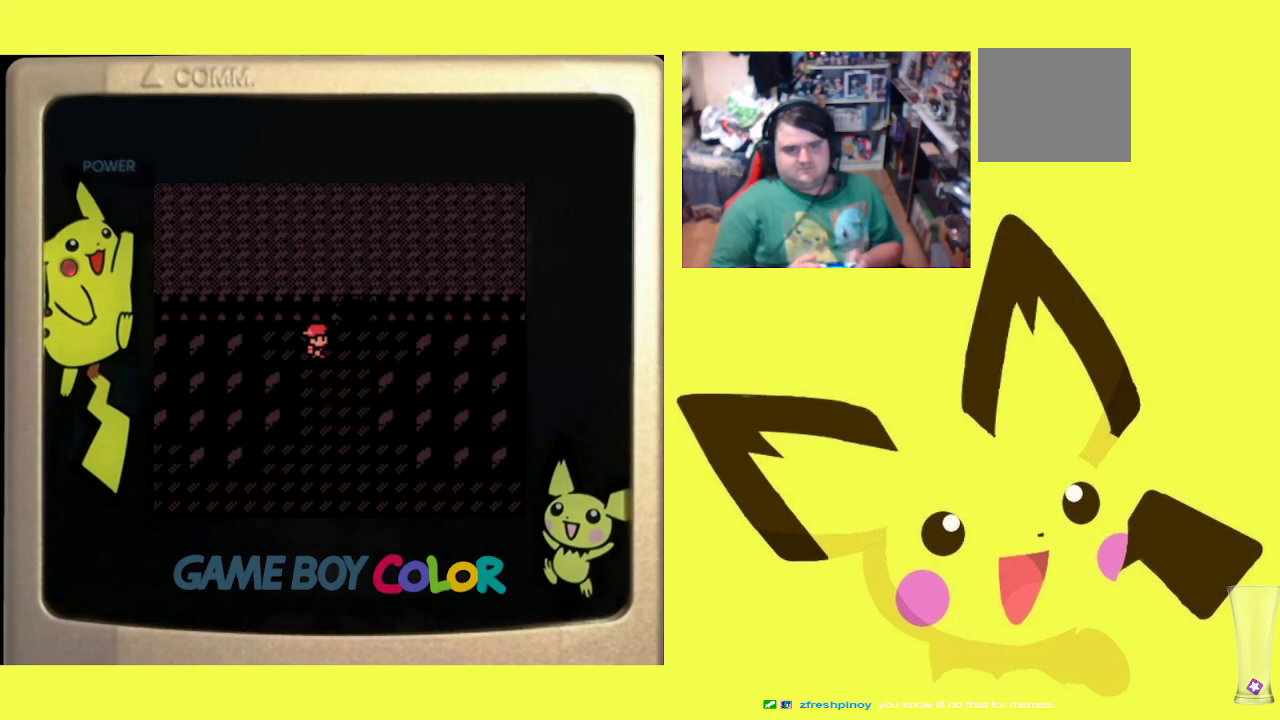
{"buttons": ["R1"], "events": [[33, "DPAD_LEFT", "up"], [67, "DPAD_RIGHT", "down"], [183, "DPAD_RIGHT", "up"], [333, "CIRCLE", "down"], [467, "CIRCLE", "up"]]}
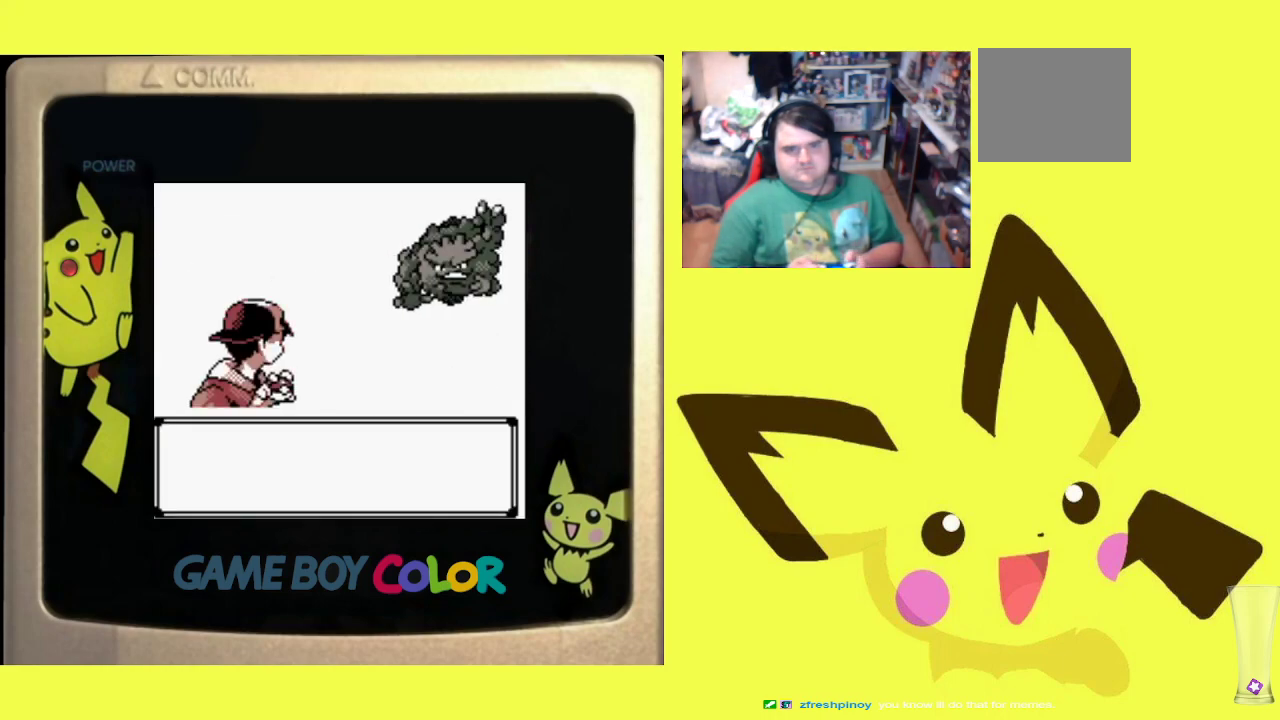
{"buttons": ["R1"], "events": [[33, "CIRCLE", "down"], [150, "CIRCLE", "up"], [217, "CIRCLE", "down"], [333, "CIRCLE", "up"]]}
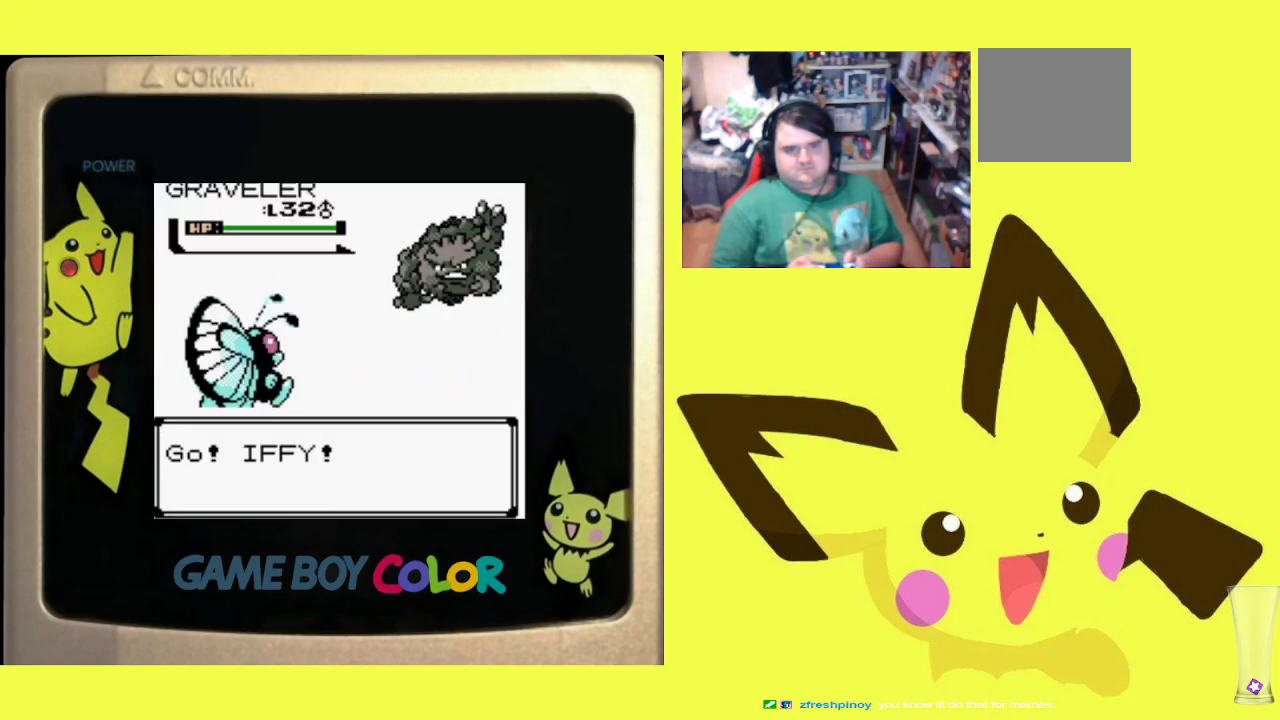
{"buttons": ["R1", "DPAD_UP"], "events": [[300, "CIRCLE", "down"], [433, "CIRCLE", "up"], [433, "DPAD_UP", "down"]]}
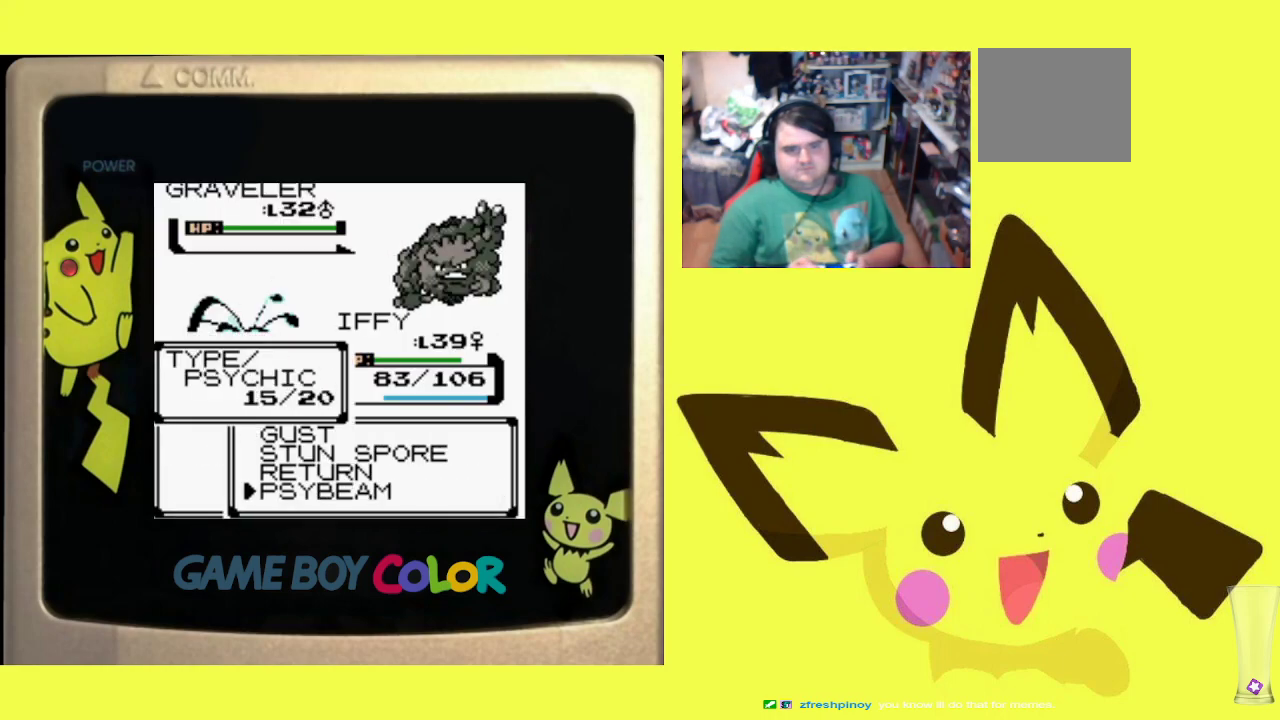
{"buttons": ["R1"], "events": [[33, "CIRCLE", "down"], [33, "DPAD_UP", "up"], [133, "CIRCLE", "up"], [217, "CIRCLE", "down"], [317, "CIRCLE", "up"], [400, "CIRCLE", "down"], [500, "CIRCLE", "up"]]}
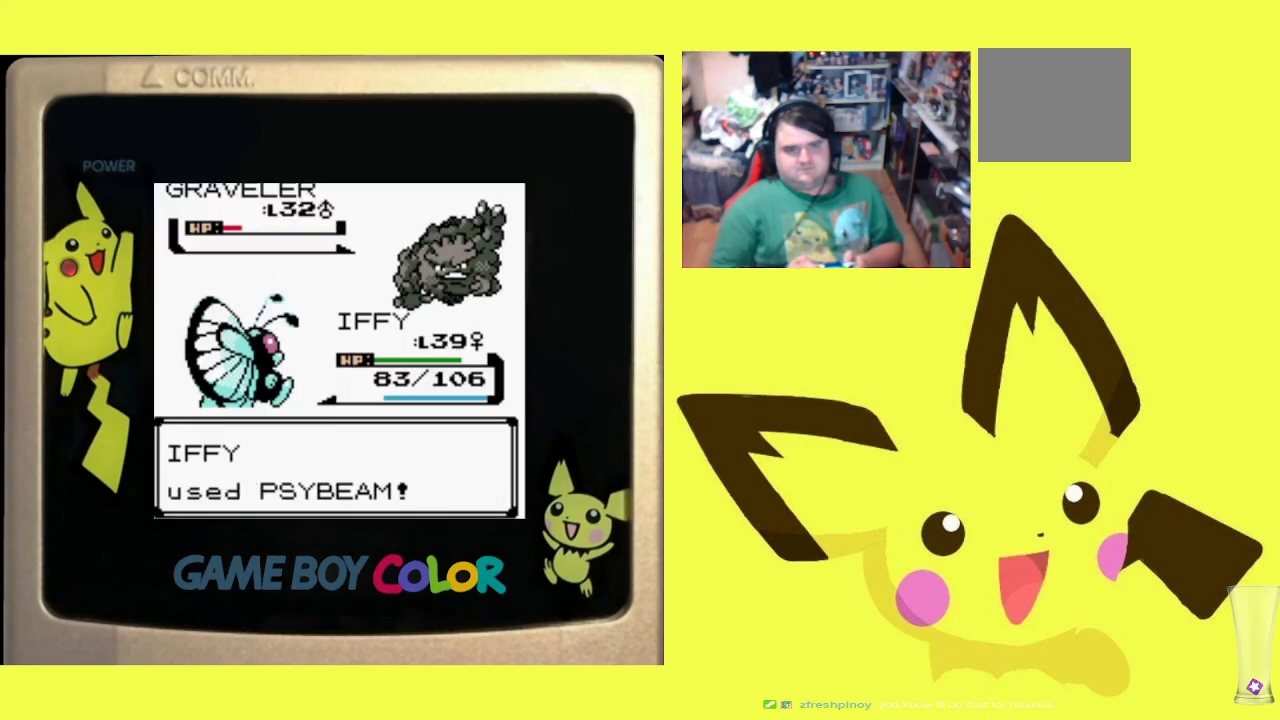
{"buttons": ["CIRCLE", "R1"], "events": [[100, "CIRCLE", "down"], [200, "CIRCLE", "up"], [283, "CIRCLE", "down"], [400, "CIRCLE", "up"], [467, "CIRCLE", "down"]]}